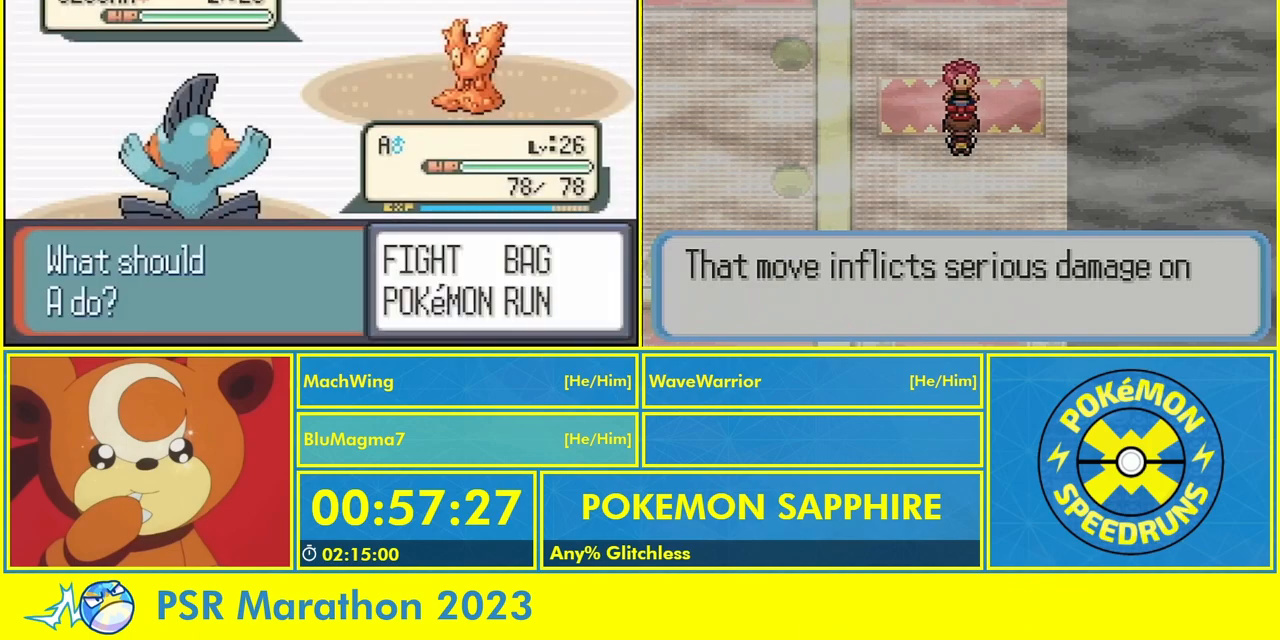
Gameplay with a controller (Nintendo layout); each line is a JSON object with the inputs held at the frame after it. "events" lists button and stick changes between this image and that frame as [ms after this image, input, new state], when the widget could be followed in between. Not read: L3 R3 START.
{"buttons": ["DPAD_RIGHT"], "events": [[200, "DPAD_LEFT", "down"], [333, "A", "down"], [333, "DPAD_LEFT", "up"], [400, "DPAD_RIGHT", "down"], [433, "A", "up"]]}
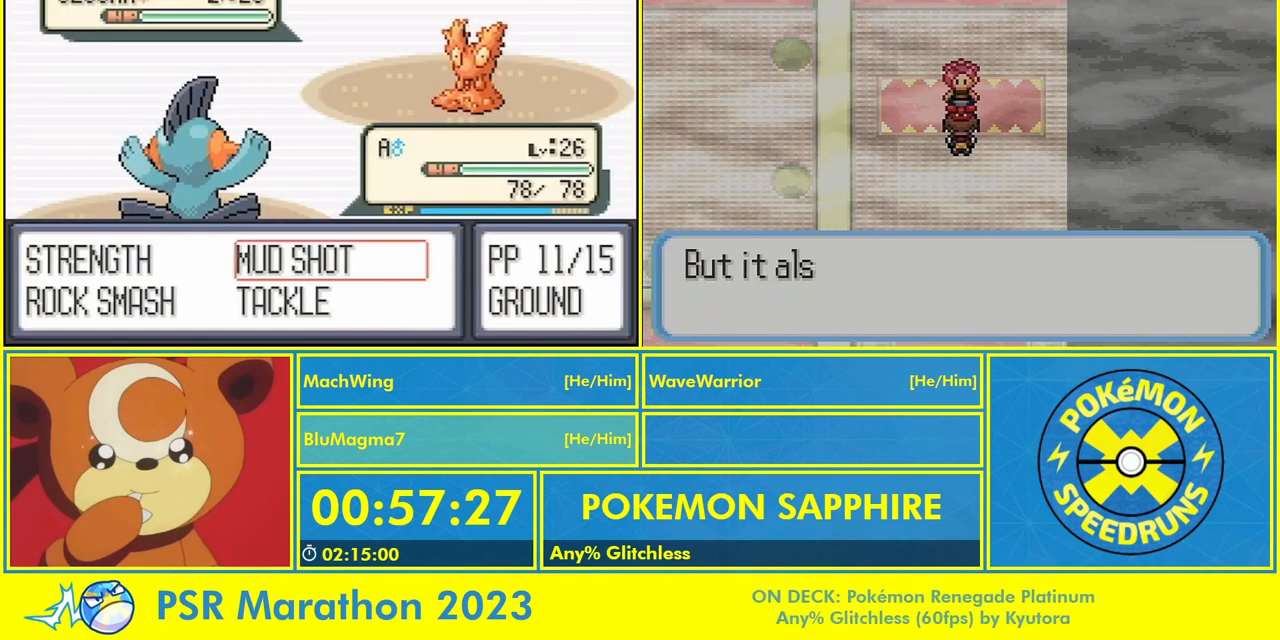
{"buttons": ["A"], "events": [[33, "A", "down"], [67, "DPAD_RIGHT", "up"], [333, "A", "up"], [433, "A", "down"]]}
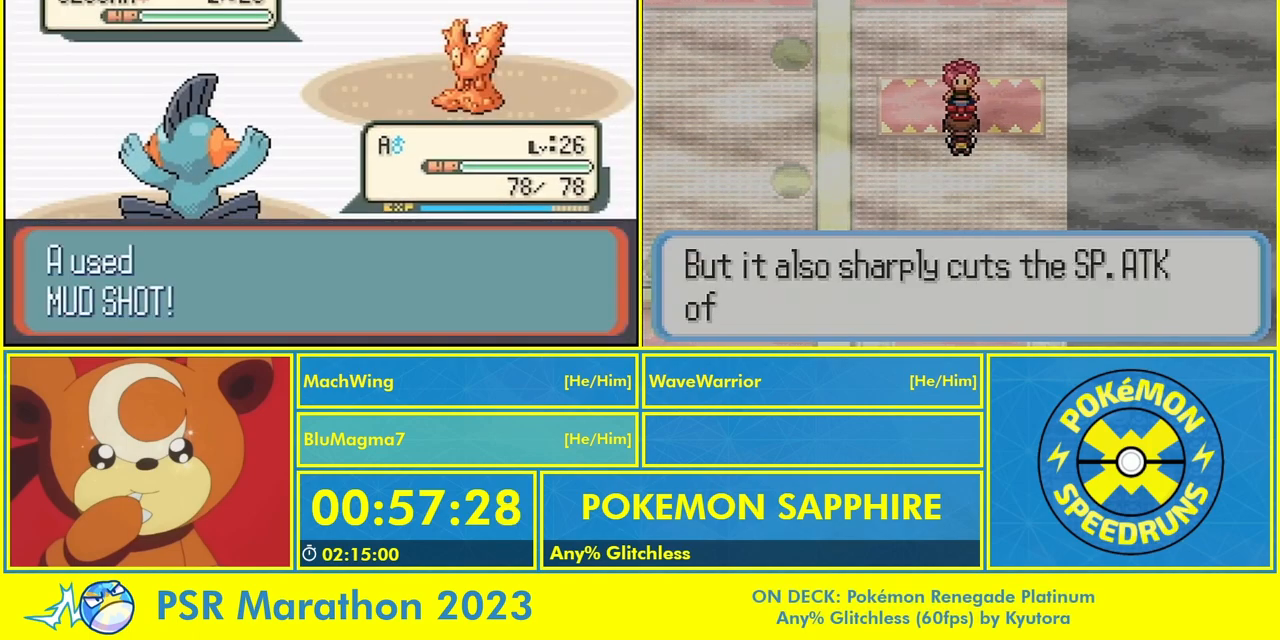
{"buttons": ["A"], "events": [[33, "A", "up"], [133, "A", "down"], [233, "A", "up"], [300, "A", "down"], [400, "A", "up"], [500, "A", "down"]]}
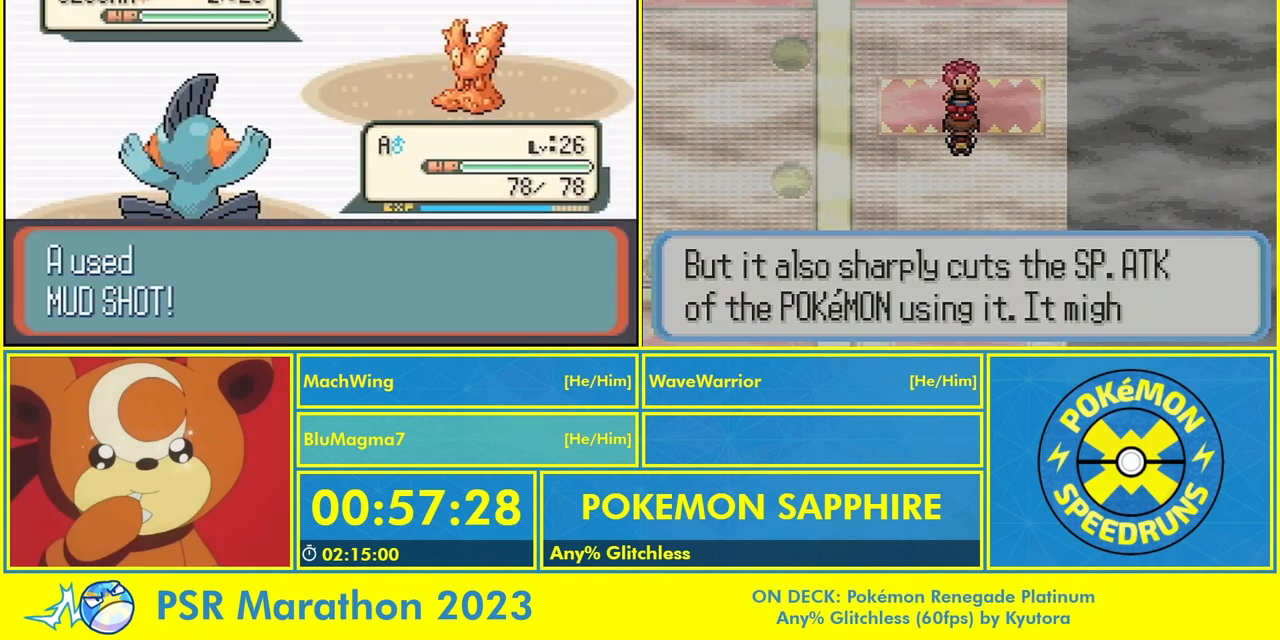
{"buttons": [], "events": [[100, "A", "up"], [200, "A", "down"], [300, "A", "up"], [400, "A", "down"], [500, "A", "up"]]}
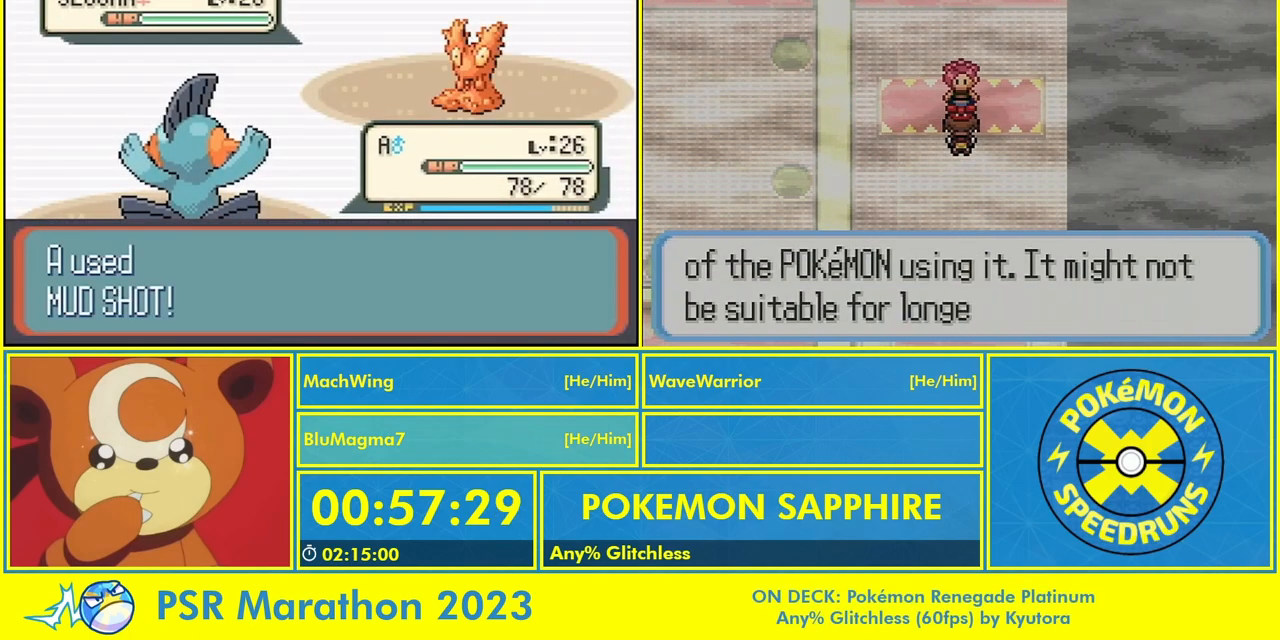
{"buttons": ["A"], "events": [[100, "A", "down"], [200, "A", "up"], [300, "A", "down"], [367, "A", "up"], [500, "A", "down"]]}
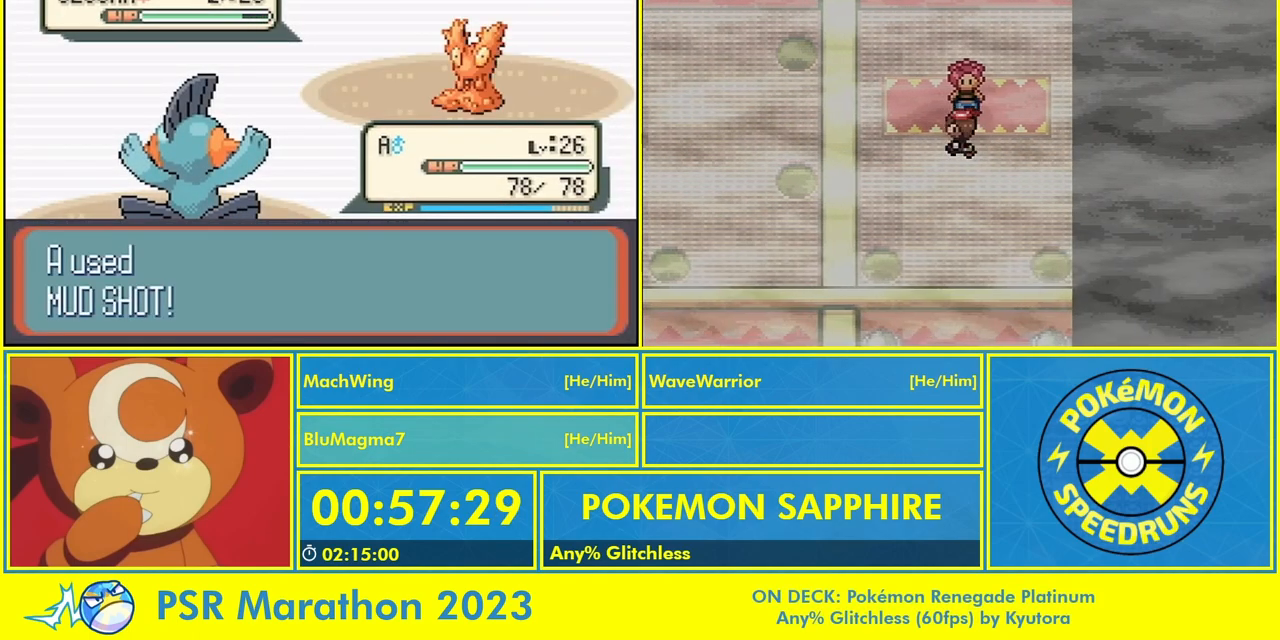
{"buttons": [], "events": [[67, "A", "up"], [200, "A", "down"], [267, "A", "up"], [400, "A", "down"], [467, "A", "up"]]}
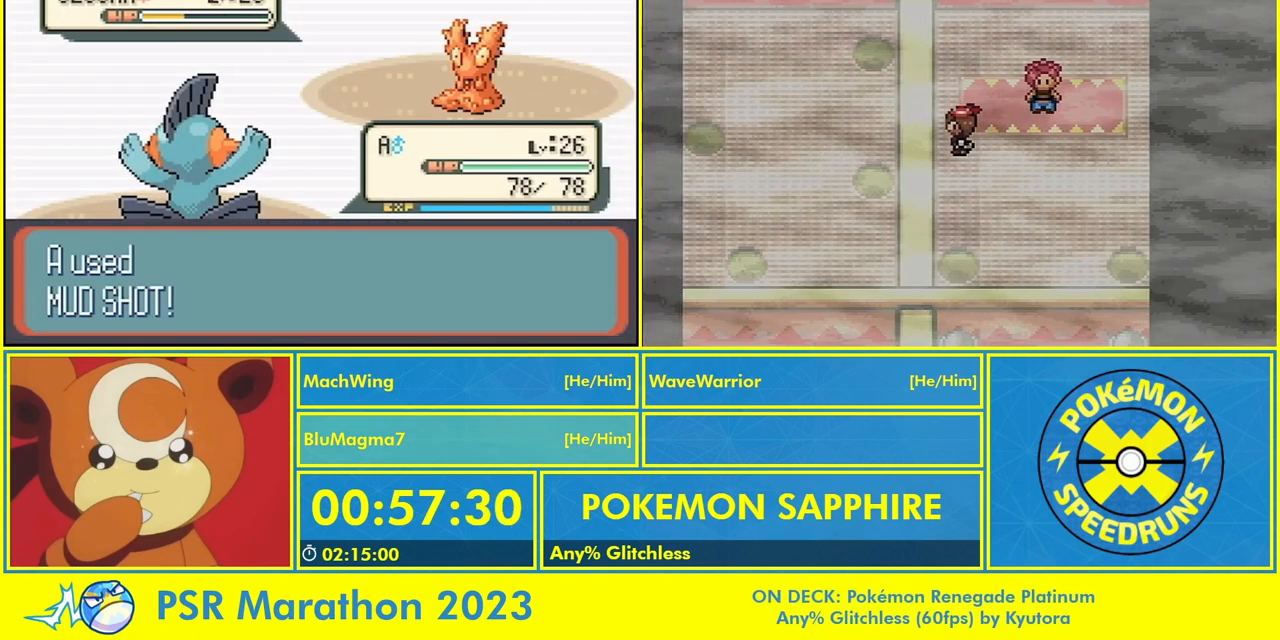
{"buttons": ["A"], "events": [[67, "A", "down"], [167, "A", "up"], [267, "A", "down"], [333, "A", "up"], [467, "A", "down"]]}
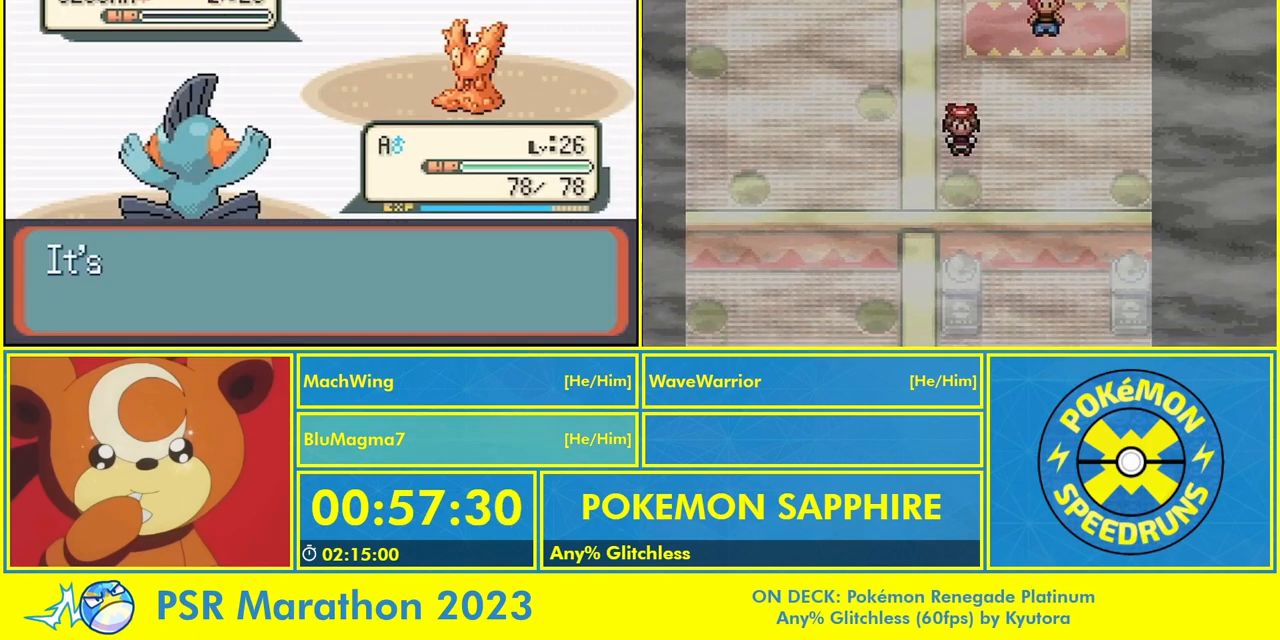
{"buttons": ["A"], "events": [[33, "A", "up"], [100, "A", "down"], [200, "A", "up"], [267, "A", "down"], [367, "A", "up"], [433, "A", "down"]]}
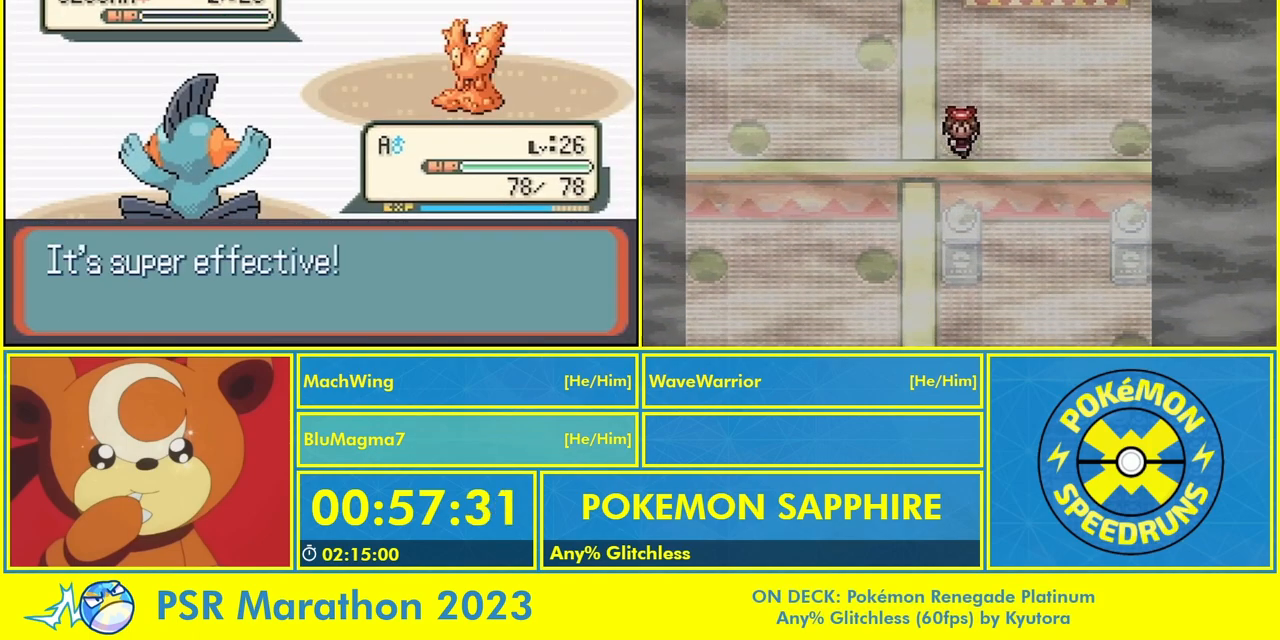
{"buttons": ["B"], "events": [[33, "A", "up"], [100, "A", "down"], [200, "A", "up"], [267, "A", "down"], [333, "A", "up"], [367, "B", "down"], [400, "A", "down"], [500, "A", "up"]]}
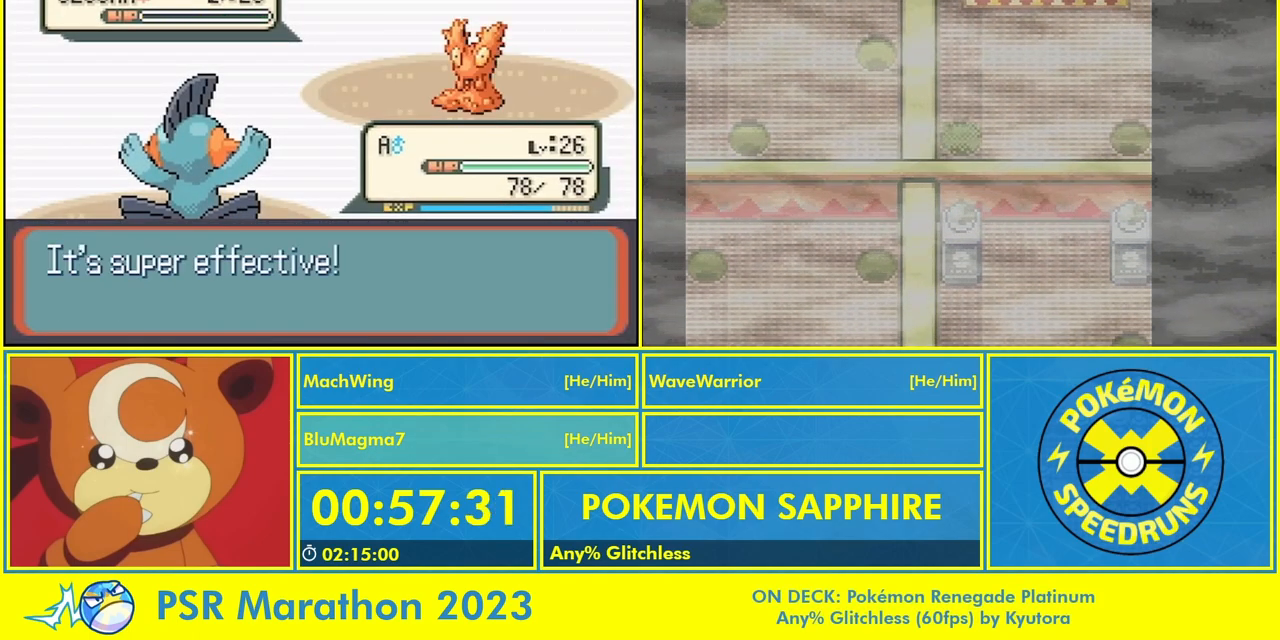
{"buttons": ["B"], "events": [[67, "A", "down"], [67, "B", "up"], [133, "A", "up"], [167, "B", "down"], [233, "A", "down"], [233, "B", "up"], [300, "B", "down"], [333, "A", "up"], [367, "B", "up"], [400, "A", "down"], [467, "B", "down"], [500, "A", "up"]]}
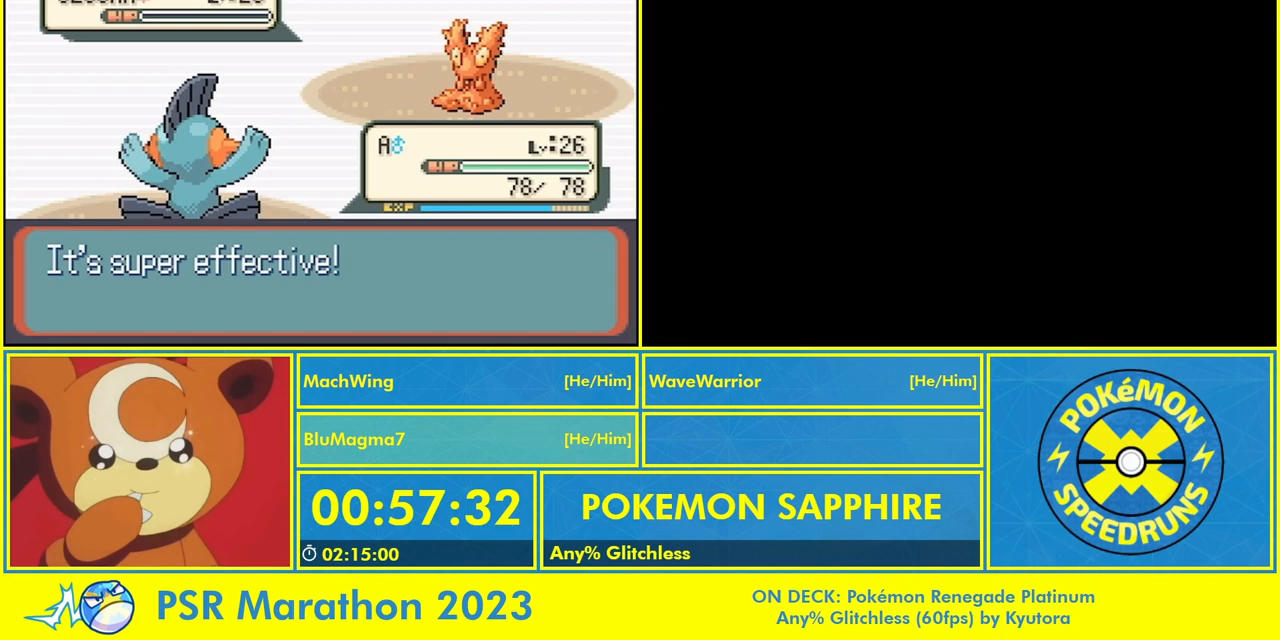
{"buttons": [], "events": [[33, "B", "up"], [67, "A", "down"], [133, "B", "down"], [167, "A", "up"], [200, "B", "up"], [267, "A", "down"], [300, "B", "down"], [333, "A", "up"], [367, "A", "down"], [367, "B", "up"], [433, "B", "down"], [467, "A", "up"], [500, "B", "up"]]}
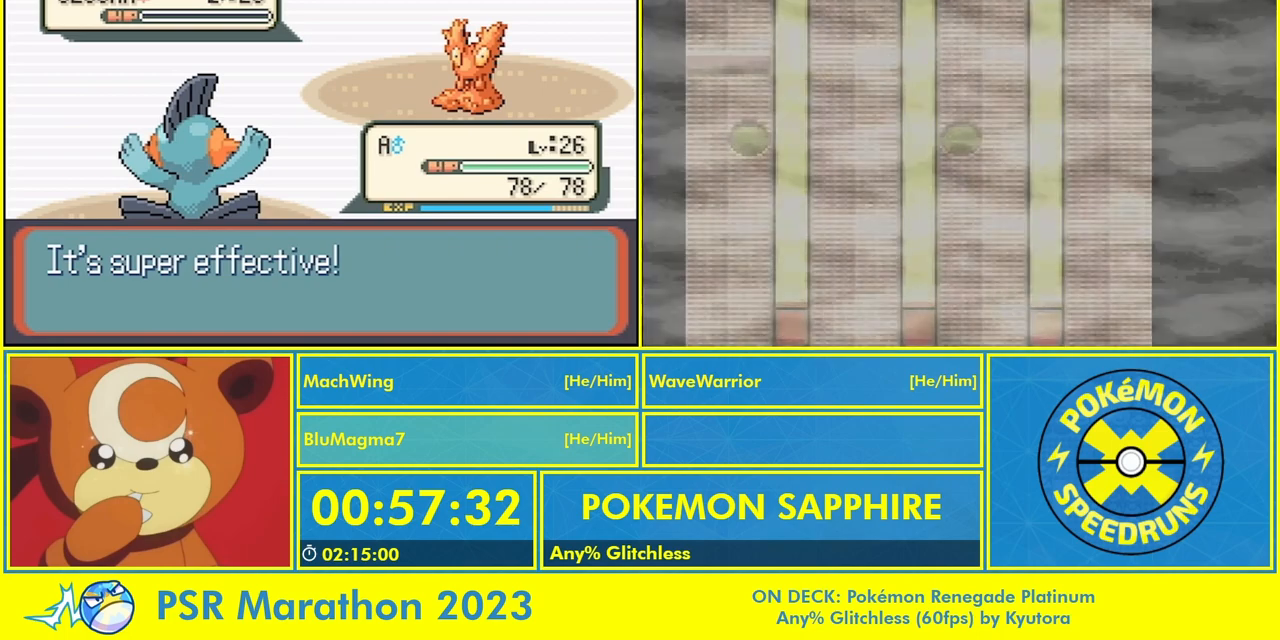
{"buttons": ["A"], "events": [[67, "A", "down"], [100, "B", "down"], [133, "A", "up"], [167, "B", "up"], [200, "A", "down"], [267, "B", "down"], [300, "A", "up"], [333, "B", "up"], [367, "A", "down"], [433, "B", "down"], [467, "A", "up"], [500, "A", "down"], [500, "B", "up"]]}
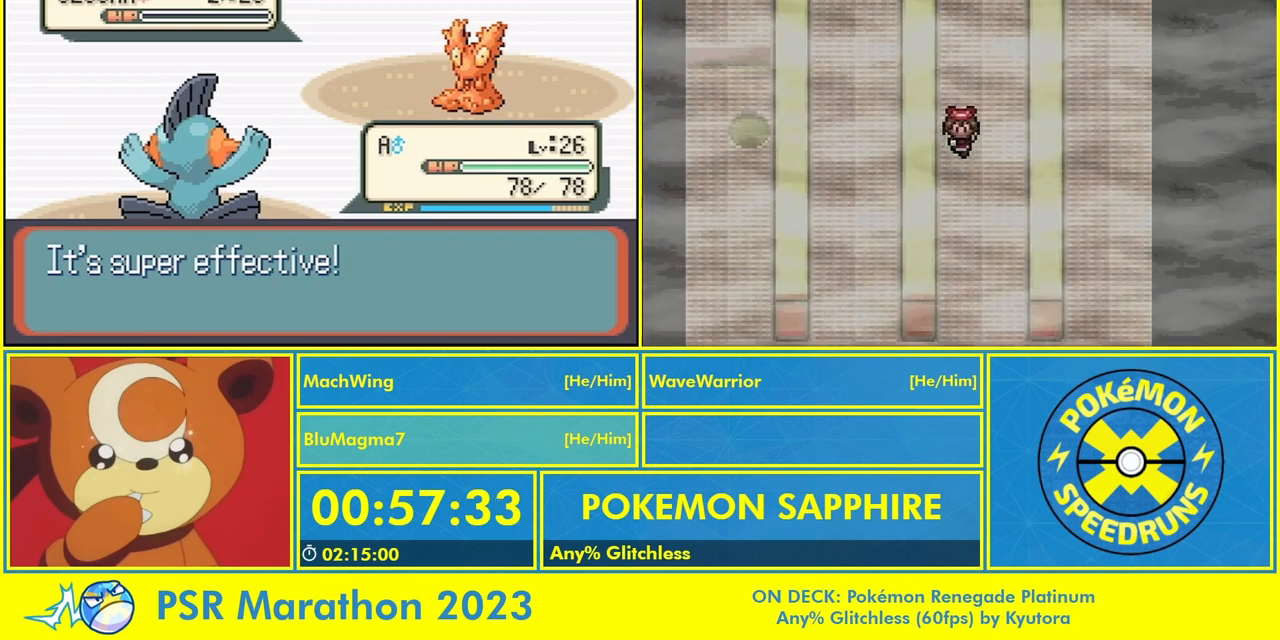
{"buttons": ["A"], "events": [[100, "A", "up"], [100, "B", "down"], [167, "A", "down"], [167, "B", "up"], [233, "B", "down"], [267, "A", "up"], [300, "B", "up"], [333, "A", "down"], [400, "B", "down"], [433, "A", "up"], [467, "B", "up"], [500, "A", "down"]]}
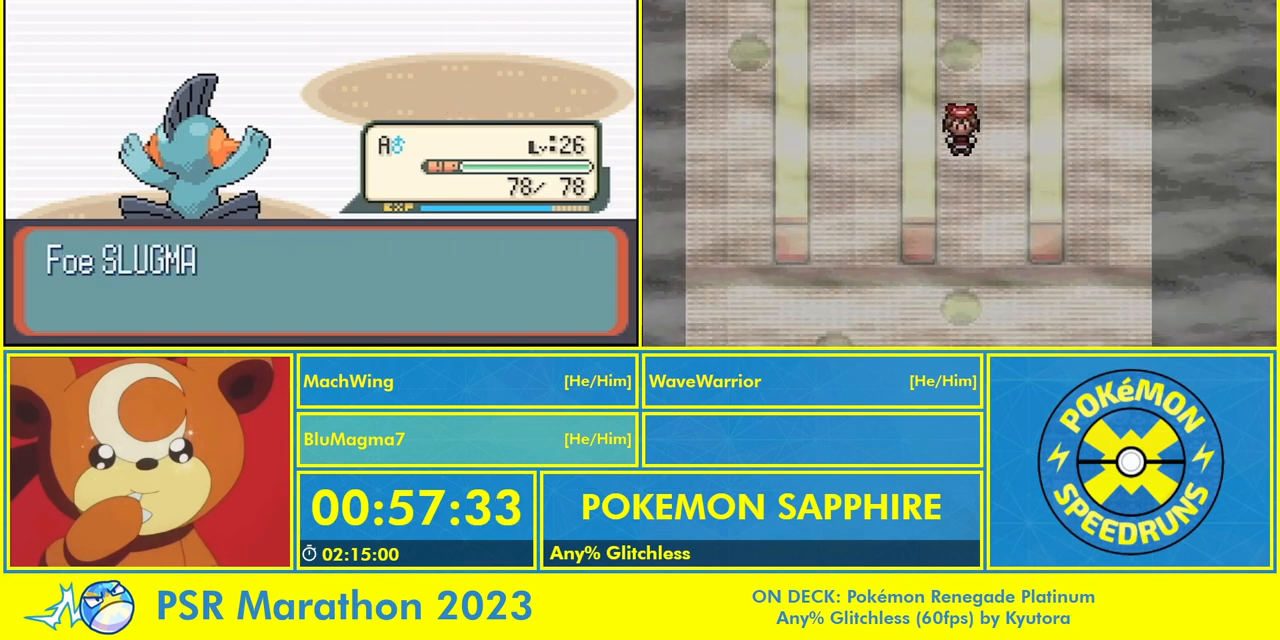
{"buttons": ["A"], "events": [[67, "B", "down"], [100, "A", "up"], [133, "B", "up"], [167, "A", "down"], [233, "B", "down"], [267, "A", "up"], [300, "B", "up"], [333, "A", "down"], [400, "A", "up"], [400, "B", "down"], [467, "A", "down"], [467, "B", "up"]]}
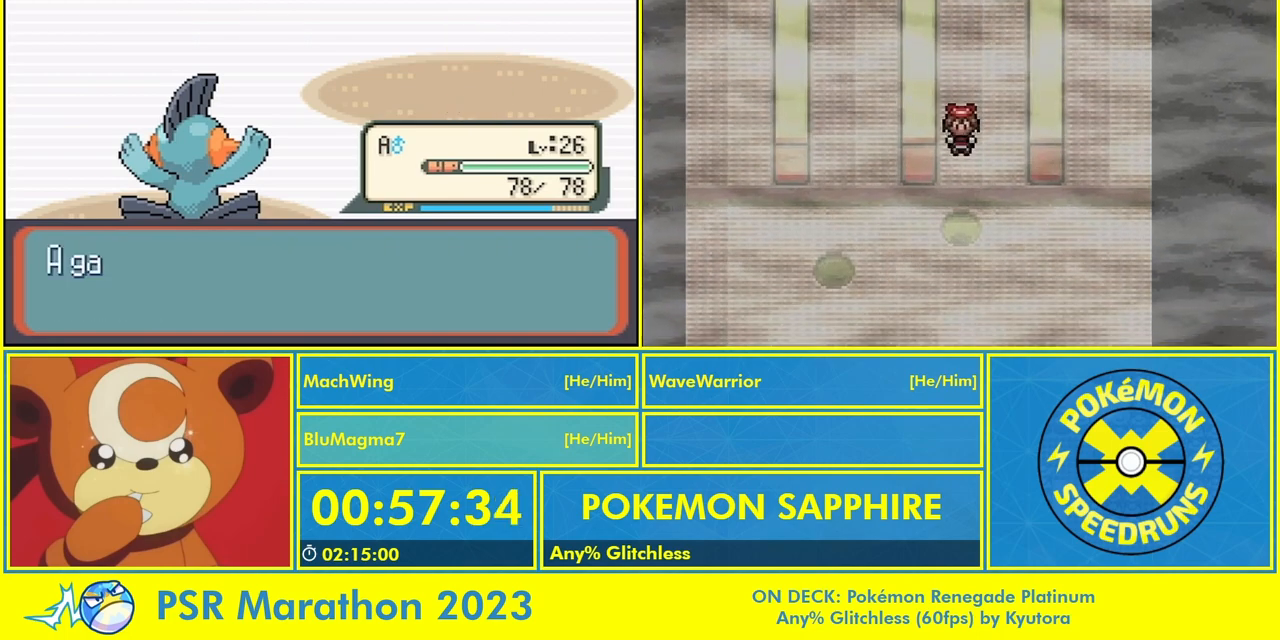
{"buttons": ["A"], "events": [[67, "A", "up"], [67, "B", "down"], [133, "A", "down"], [133, "B", "up"], [200, "B", "down"], [233, "A", "up"], [267, "B", "up"], [300, "A", "down"], [367, "B", "down"], [400, "A", "up"], [433, "B", "up"], [467, "A", "down"]]}
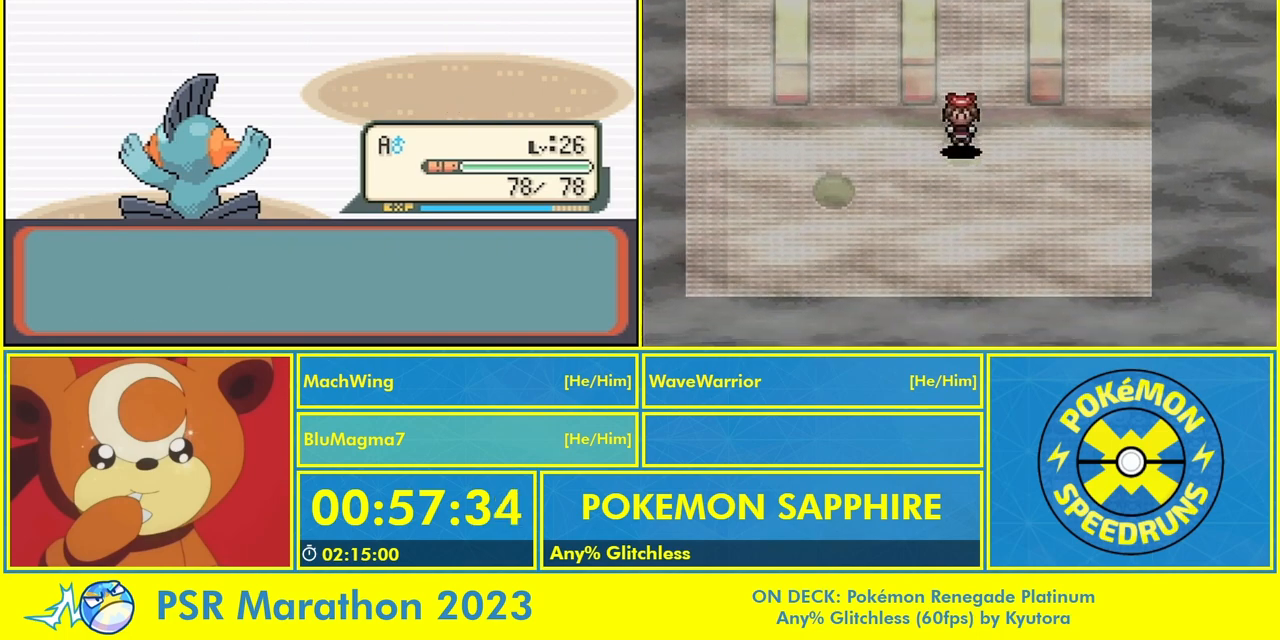
{"buttons": ["A"], "events": [[33, "B", "down"], [67, "A", "up"], [100, "B", "up"], [167, "A", "down"], [233, "B", "down"], [267, "A", "up"], [267, "B", "up"], [333, "A", "down"], [367, "B", "down"], [433, "A", "up"], [467, "B", "up"], [500, "A", "down"]]}
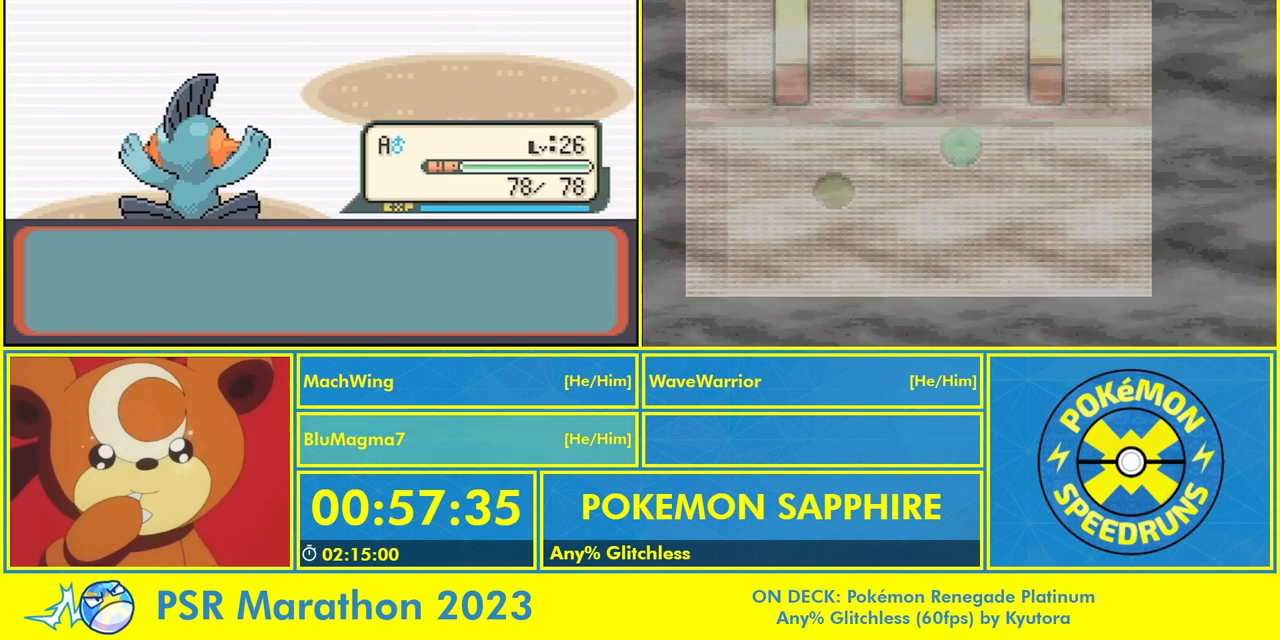
{"buttons": ["A"], "events": [[67, "A", "up"], [67, "B", "down"], [100, "B", "up"], [133, "A", "down"], [200, "B", "down"], [233, "A", "up"], [267, "B", "up"], [300, "A", "down"], [367, "B", "down"], [400, "A", "up"], [433, "B", "up"], [467, "A", "down"]]}
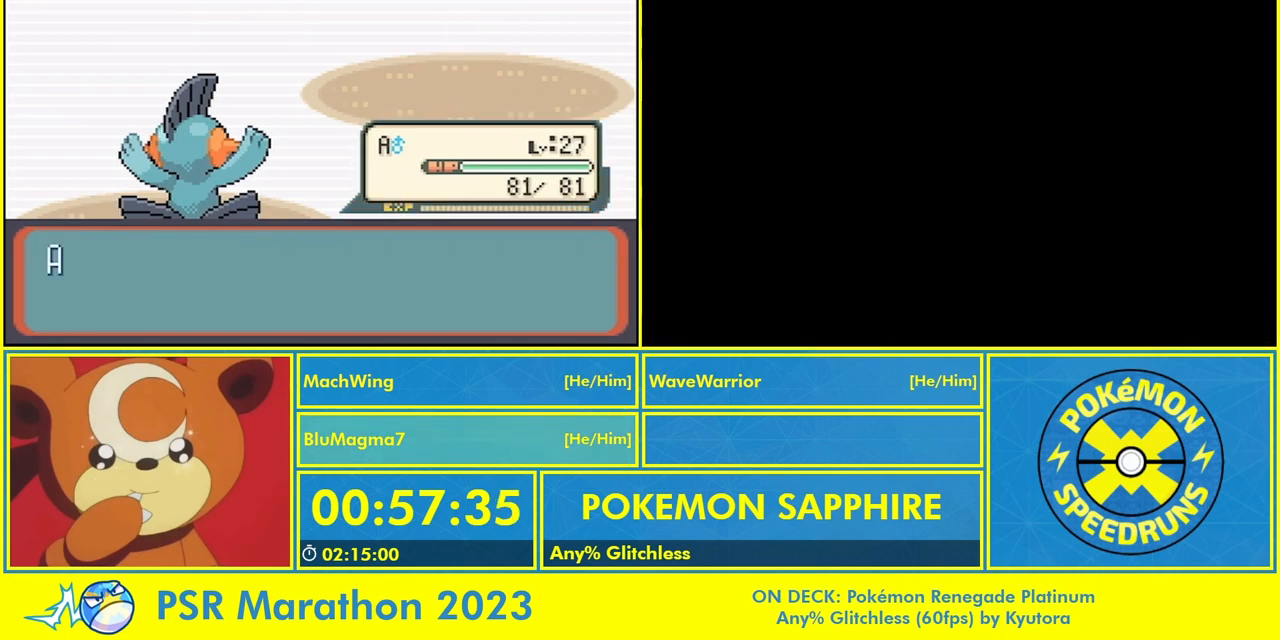
{"buttons": ["B"], "events": [[33, "B", "down"], [67, "A", "up"], [67, "B", "up"], [100, "A", "down"], [167, "B", "down"], [200, "A", "up"], [233, "B", "up"], [267, "A", "down"], [333, "B", "down"], [367, "A", "up"], [400, "B", "up"], [433, "A", "down"], [500, "A", "up"], [500, "B", "down"]]}
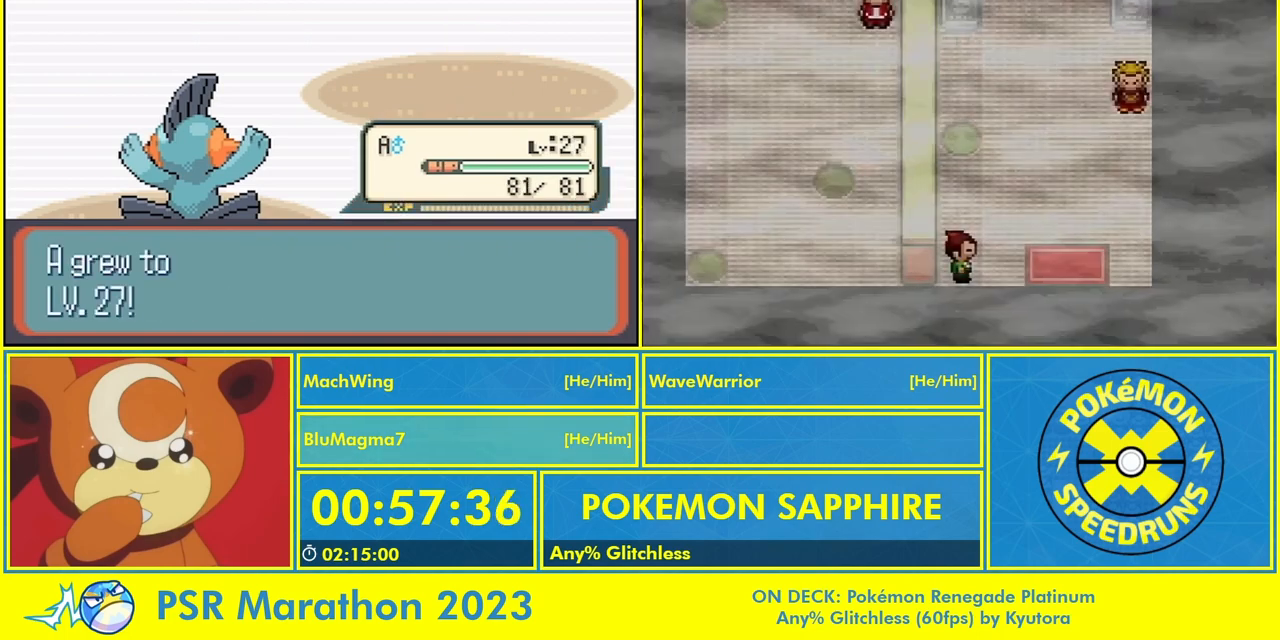
{"buttons": [], "events": [[33, "B", "up"], [67, "A", "down"], [133, "B", "down"], [167, "A", "up"], [200, "B", "up"], [233, "A", "down"], [267, "B", "down"], [333, "B", "up"], [433, "B", "down"], [467, "A", "up"], [500, "B", "up"]]}
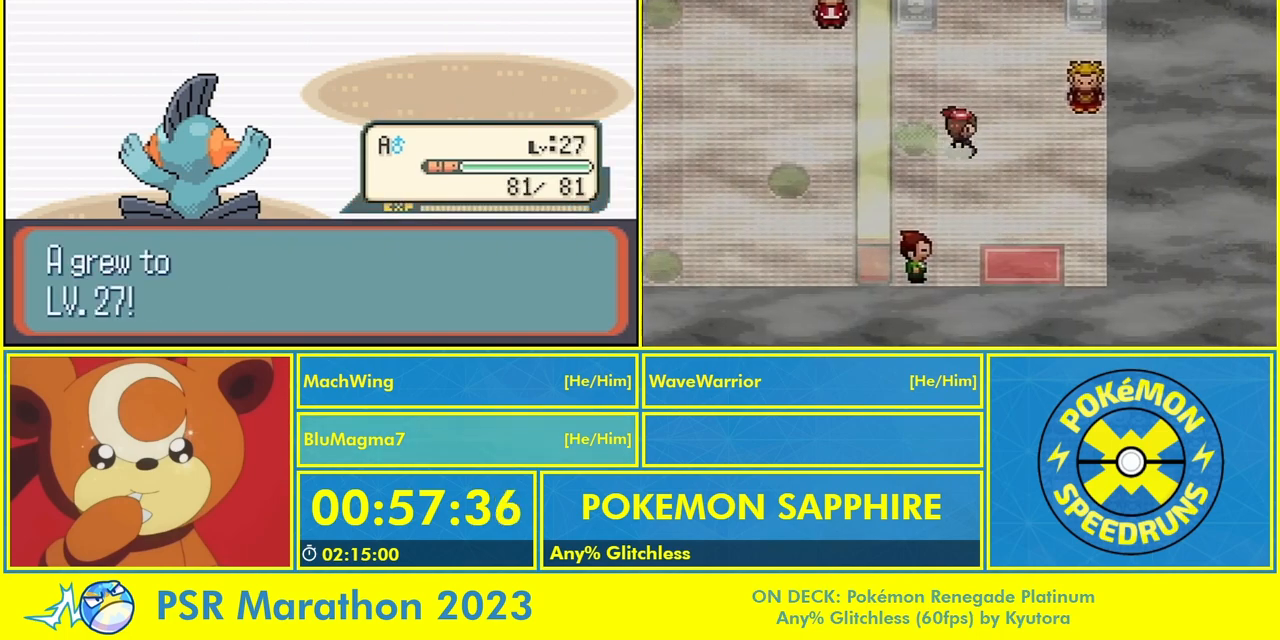
{"buttons": ["A"], "events": [[33, "A", "down"], [67, "B", "down"], [100, "A", "up"], [133, "B", "up"], [167, "A", "down"], [233, "B", "down"], [300, "B", "up"], [367, "B", "down"], [400, "A", "up"], [433, "B", "up"], [467, "A", "down"]]}
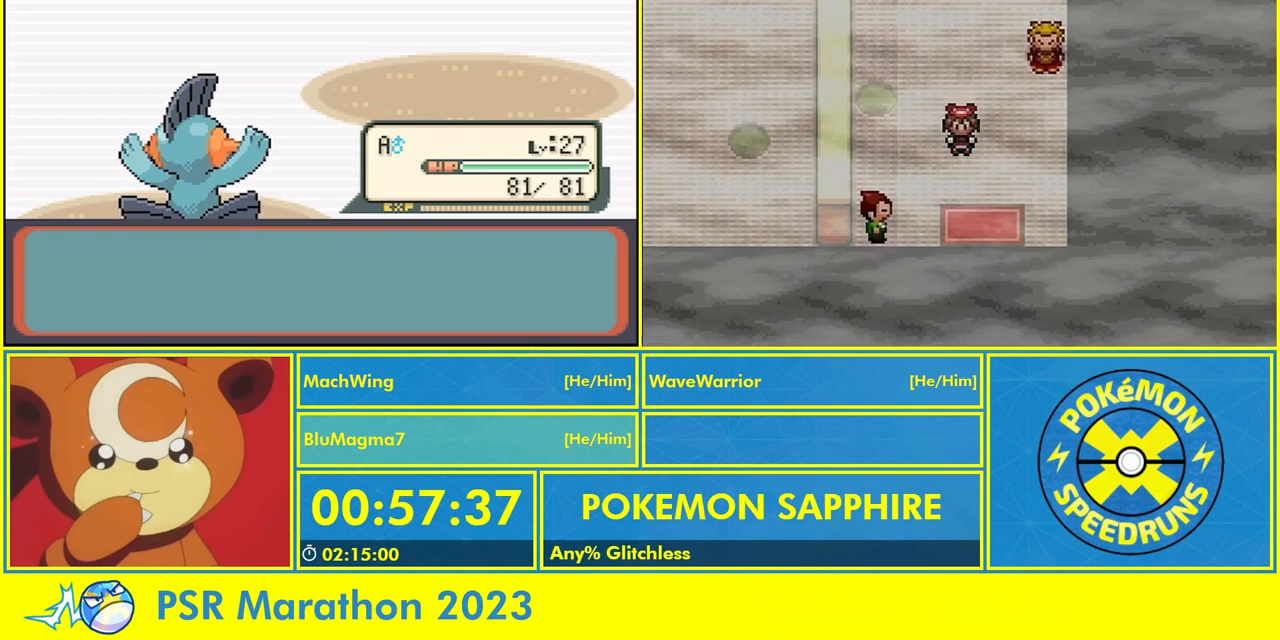
{"buttons": ["A"], "events": [[67, "A", "up"], [67, "B", "down"], [100, "B", "up"], [133, "A", "down"], [200, "A", "up"], [200, "B", "down"], [267, "B", "up"], [300, "A", "down"], [367, "B", "down"], [400, "A", "up"], [433, "B", "up"], [467, "A", "down"]]}
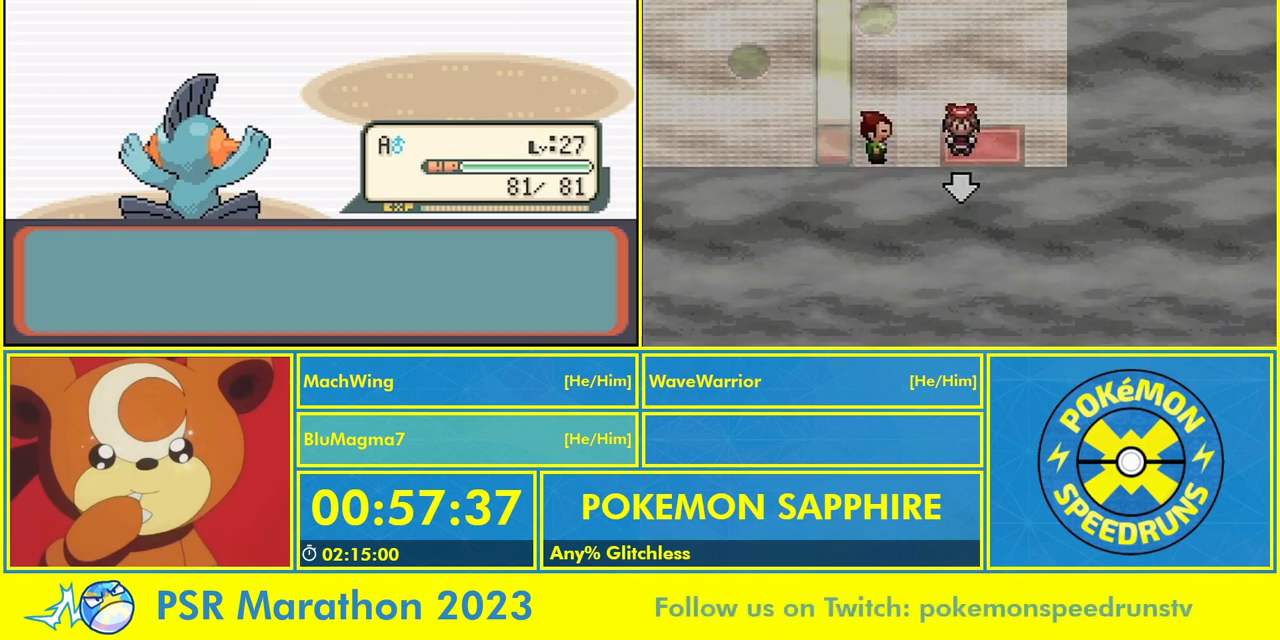
{"buttons": ["A", "B"], "events": [[67, "A", "up"], [67, "B", "down"], [100, "B", "up"], [133, "A", "down"], [200, "B", "down"], [233, "A", "up"], [267, "B", "up"], [333, "A", "down"], [400, "B", "down"], [433, "A", "up"], [433, "B", "up"], [500, "A", "down"], [500, "B", "down"]]}
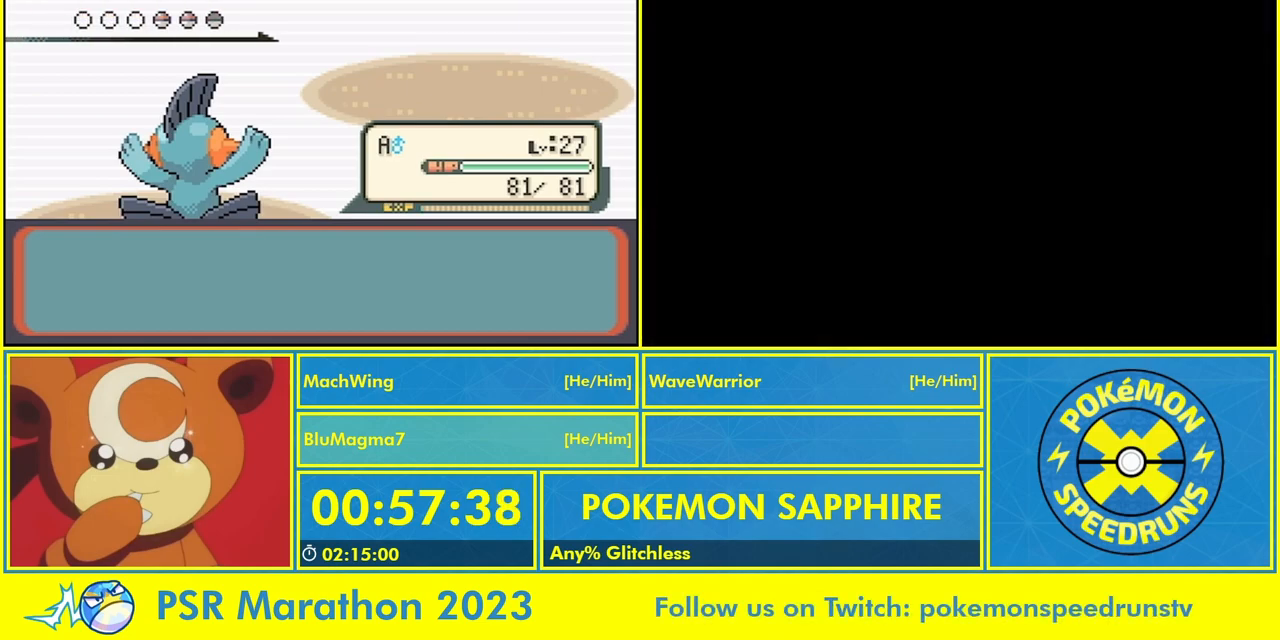
{"buttons": ["B"], "events": [[67, "A", "up"], [100, "B", "up"], [200, "B", "down"], [267, "A", "down"], [267, "B", "up"], [333, "A", "up"], [367, "B", "down"], [400, "A", "down"], [433, "B", "up"], [500, "A", "up"], [500, "B", "down"]]}
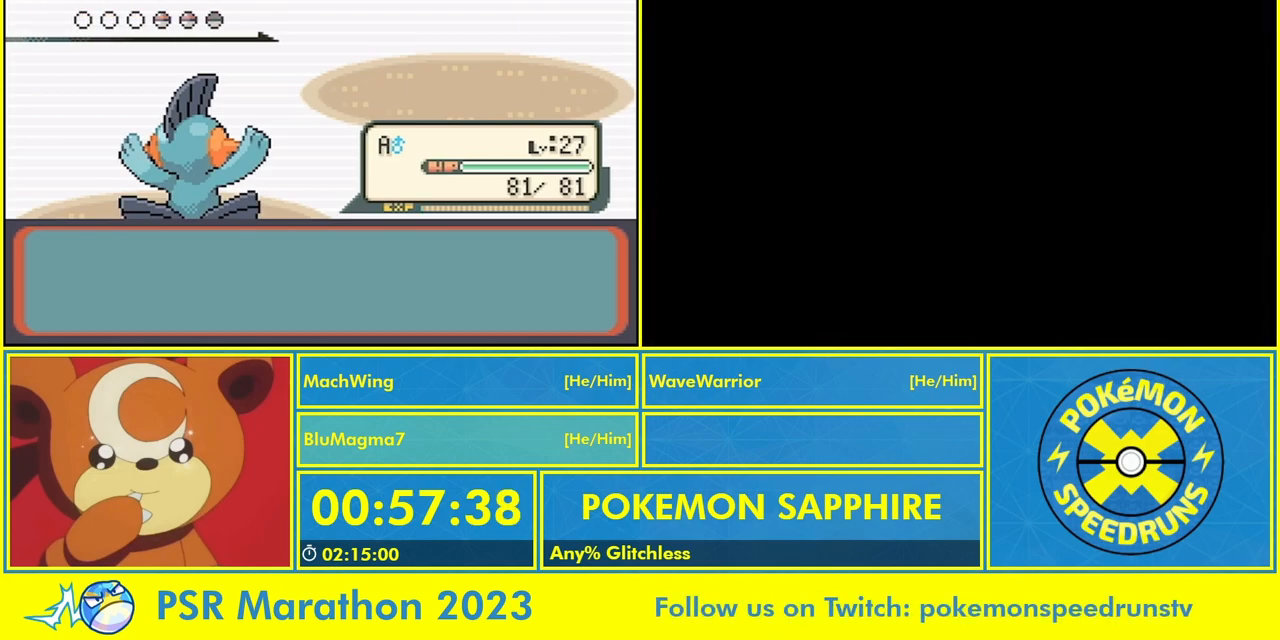
{"buttons": ["A", "B"], "events": [[67, "B", "up"], [100, "A", "down"], [167, "B", "down"], [200, "A", "up"], [233, "B", "up"], [267, "A", "down"], [333, "B", "down"], [367, "A", "up"], [400, "B", "up"], [467, "A", "down"], [500, "B", "down"]]}
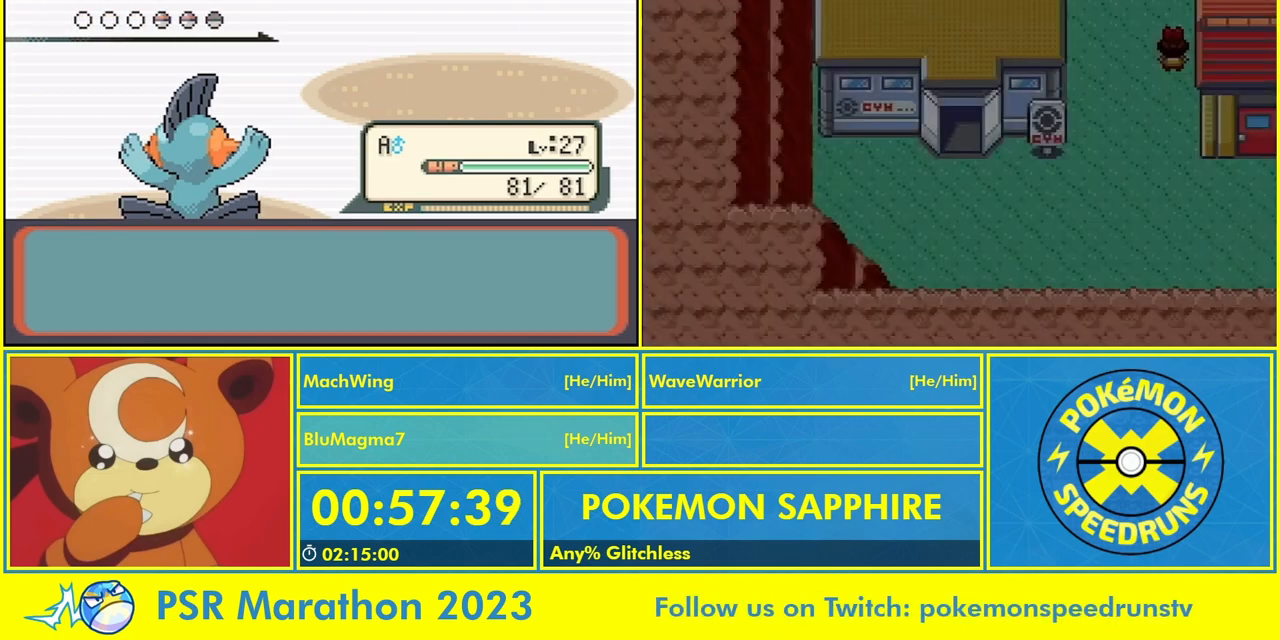
{"buttons": ["A", "B"], "events": [[67, "A", "up"], [67, "B", "up"], [133, "B", "down"], [167, "A", "down"], [233, "B", "up"], [267, "A", "up"], [333, "A", "down"], [333, "B", "down"], [400, "A", "up"], [400, "B", "up"], [500, "A", "down"], [500, "B", "down"]]}
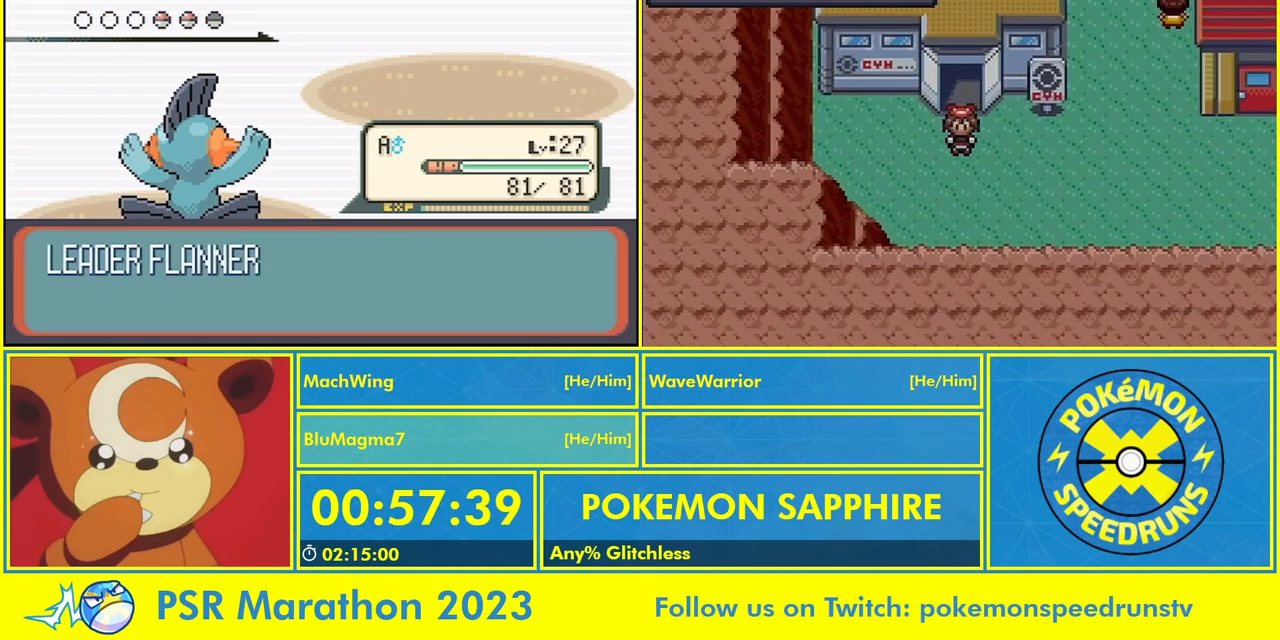
{"buttons": ["A"], "events": [[67, "A", "up"], [67, "B", "up"], [133, "B", "down"], [167, "A", "down"], [167, "B", "up"], [233, "A", "up"], [267, "B", "down"], [333, "A", "down"], [333, "B", "up"], [433, "A", "up"], [433, "B", "down"], [500, "A", "down"], [500, "B", "up"]]}
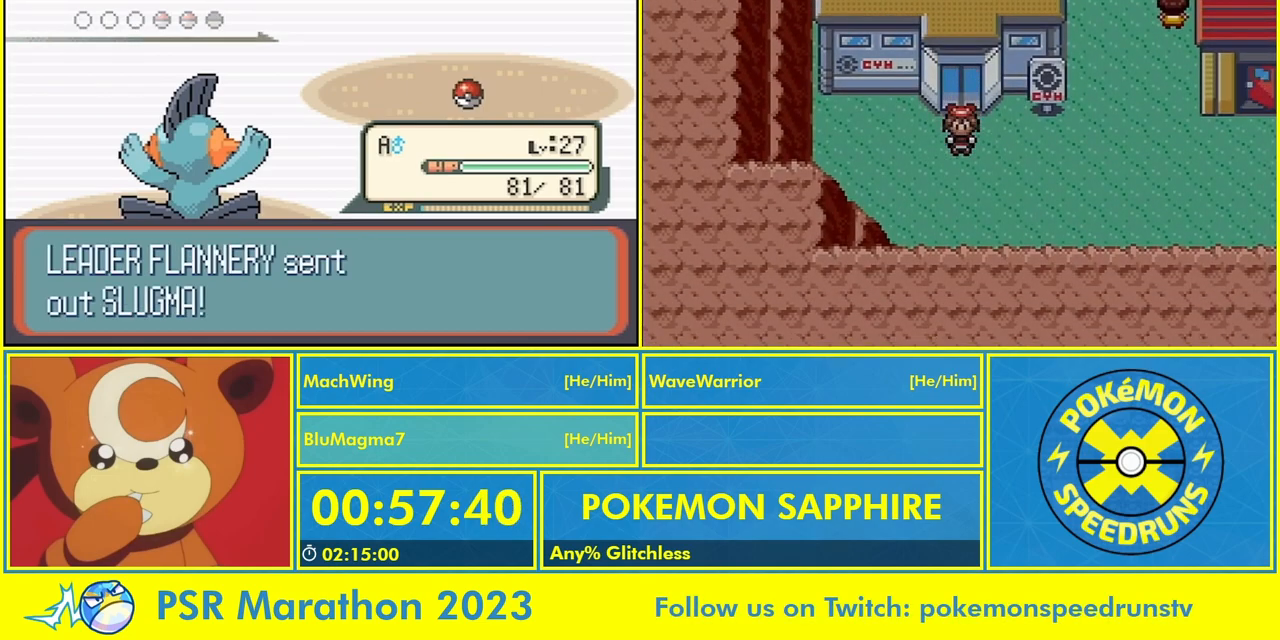
{"buttons": [], "events": [[100, "A", "up"], [100, "B", "down"], [200, "A", "down"], [200, "B", "up"], [300, "A", "up"], [367, "A", "down"], [433, "B", "down"], [467, "A", "up"], [500, "B", "up"]]}
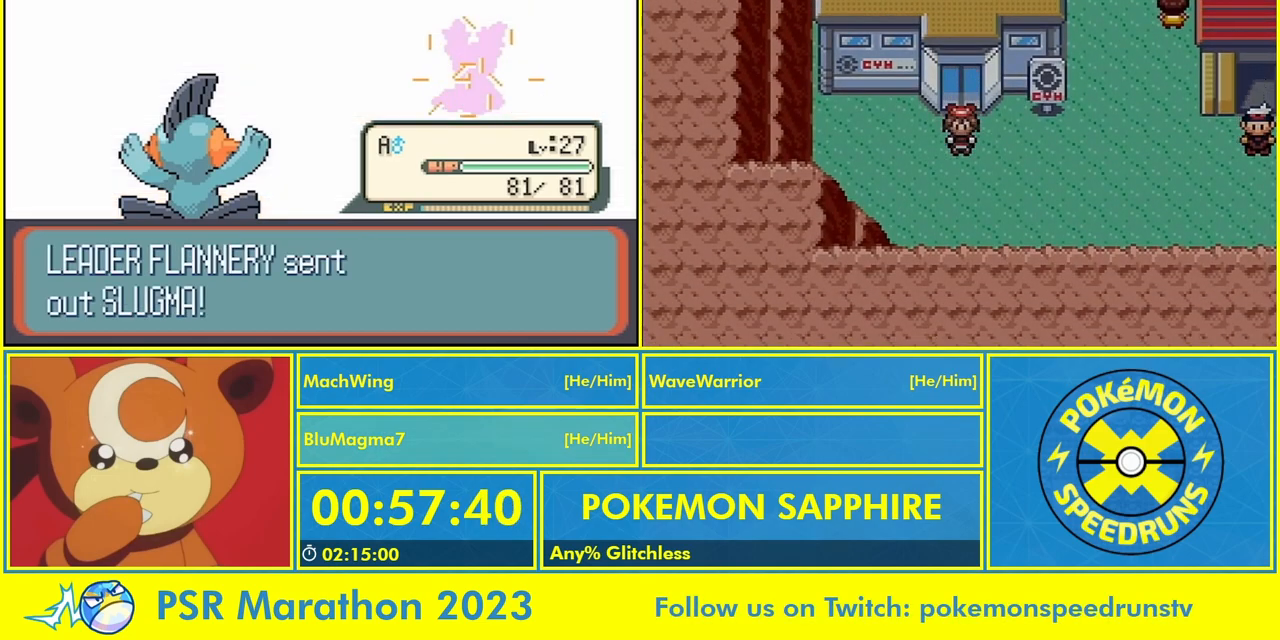
{"buttons": [], "events": [[67, "A", "down"], [100, "B", "down"], [167, "A", "up"], [167, "B", "up"], [233, "A", "down"], [333, "A", "up"], [367, "A", "down"], [467, "A", "up"]]}
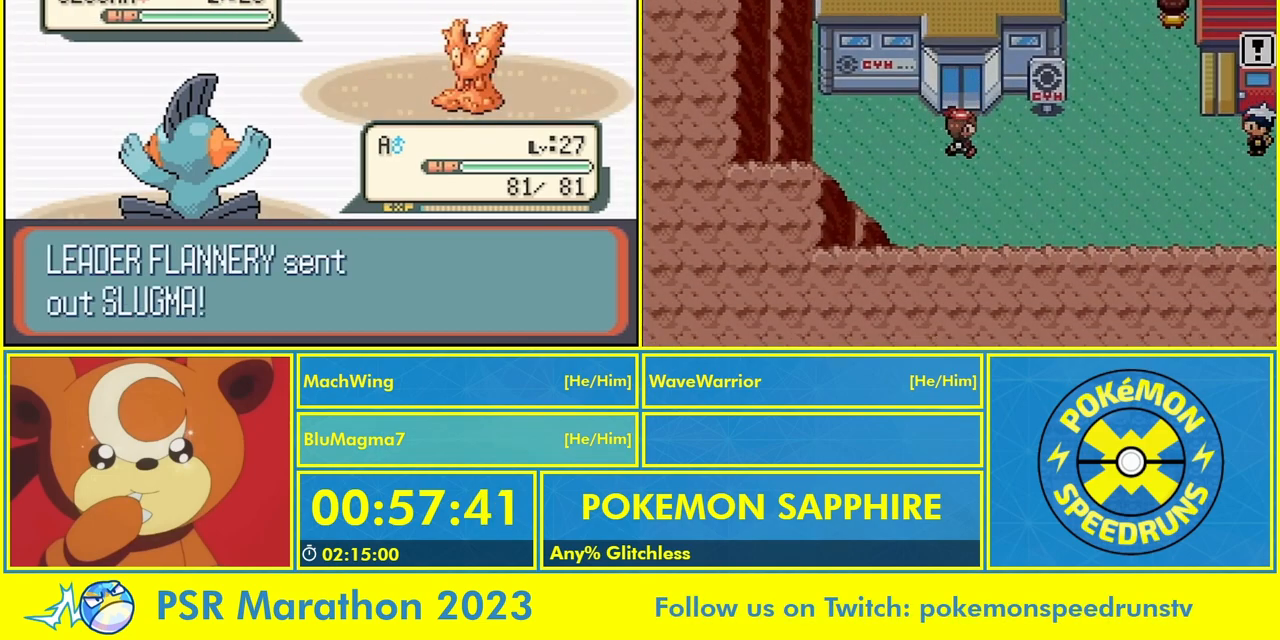
{"buttons": ["A"], "events": [[367, "DPAD_RIGHT", "down"], [400, "A", "down"], [500, "DPAD_RIGHT", "up"]]}